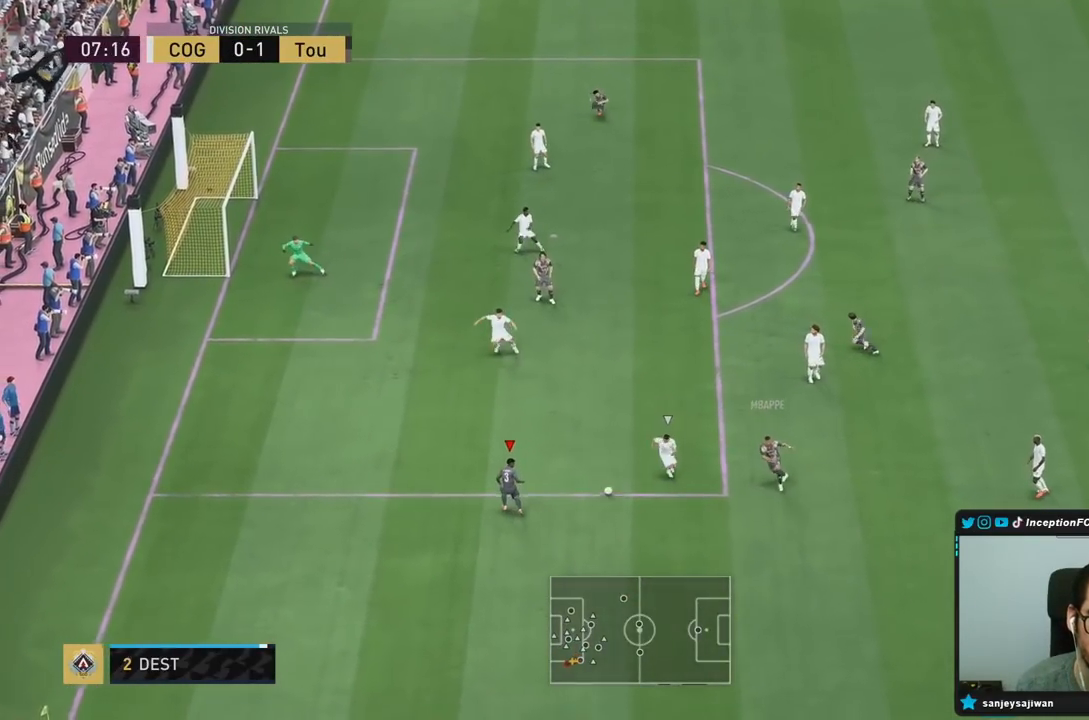
Gameplay with a controller (PlayStation layout); each line is a JSON object with the inputs held at the frame after it. "events" lists button and stick changes between this image and that frame as [ms after this image, input, new state], when the widget could be followed in between. Not read: L3 R3.
{"buttons": [], "left_stick": "left", "right_stick": "center", "events": [[383, "left_stick", "left"]]}
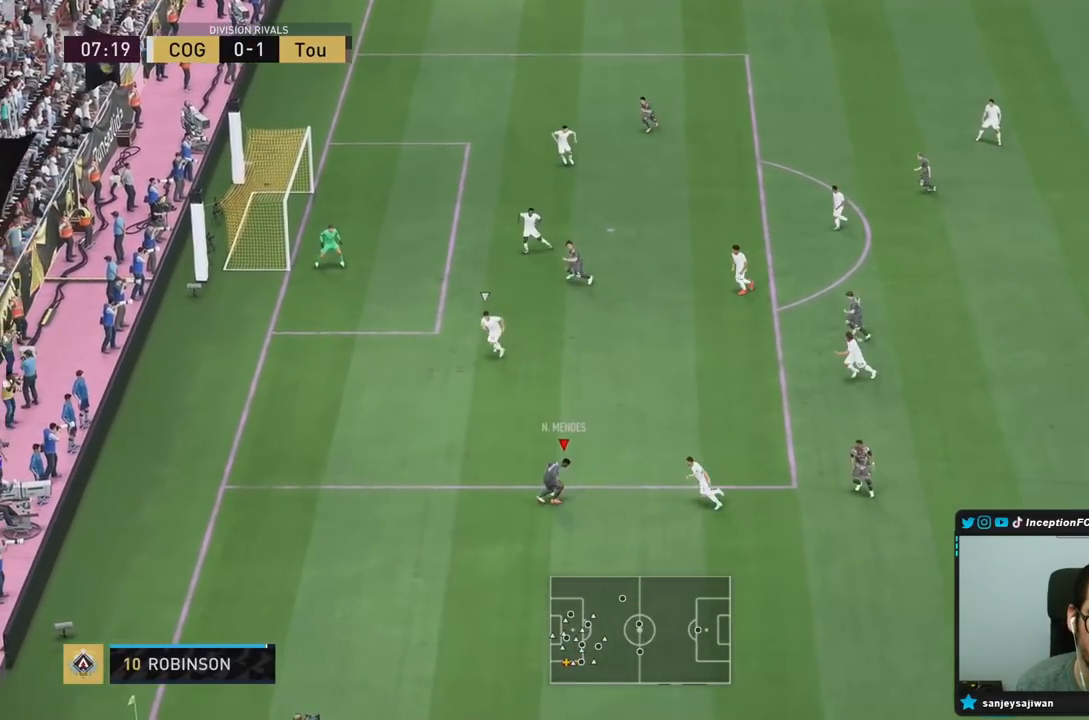
{"buttons": [], "left_stick": "right", "right_stick": "center", "events": [[300, "left_stick", "center"], [333, "CROSS", "down"], [400, "CROSS", "up"], [433, "left_stick", "right"]]}
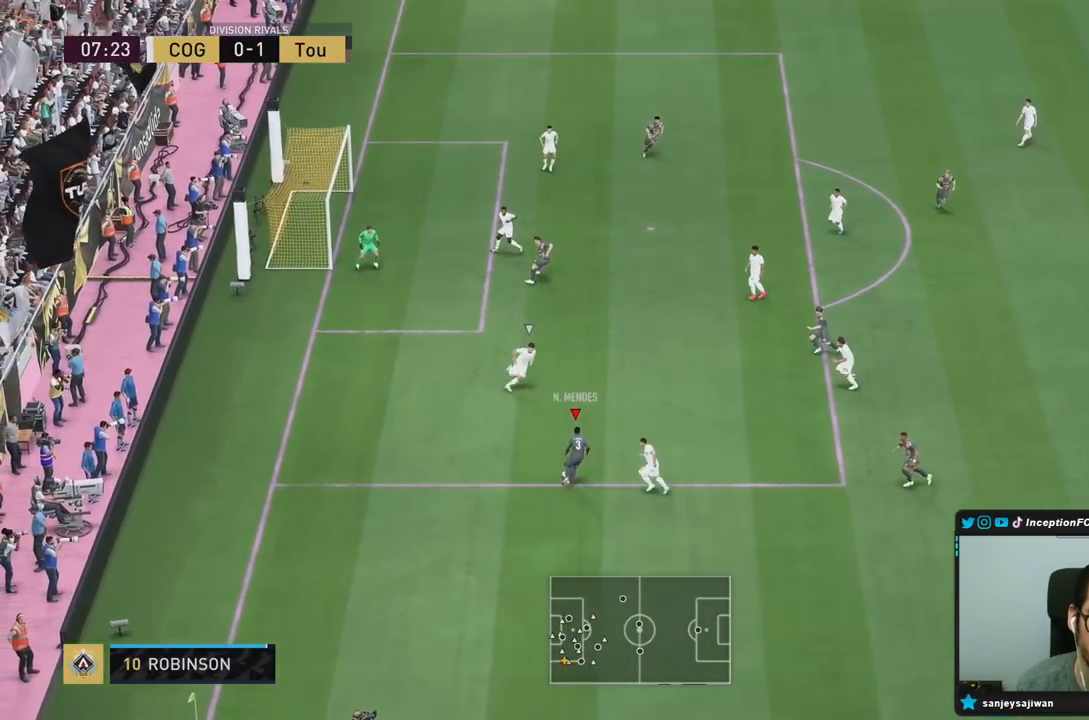
{"buttons": [], "left_stick": "down-left", "right_stick": "center", "events": [[183, "R2", "down"], [183, "left_stick", "center"], [317, "R2", "up"], [317, "left_stick", "down-left"]]}
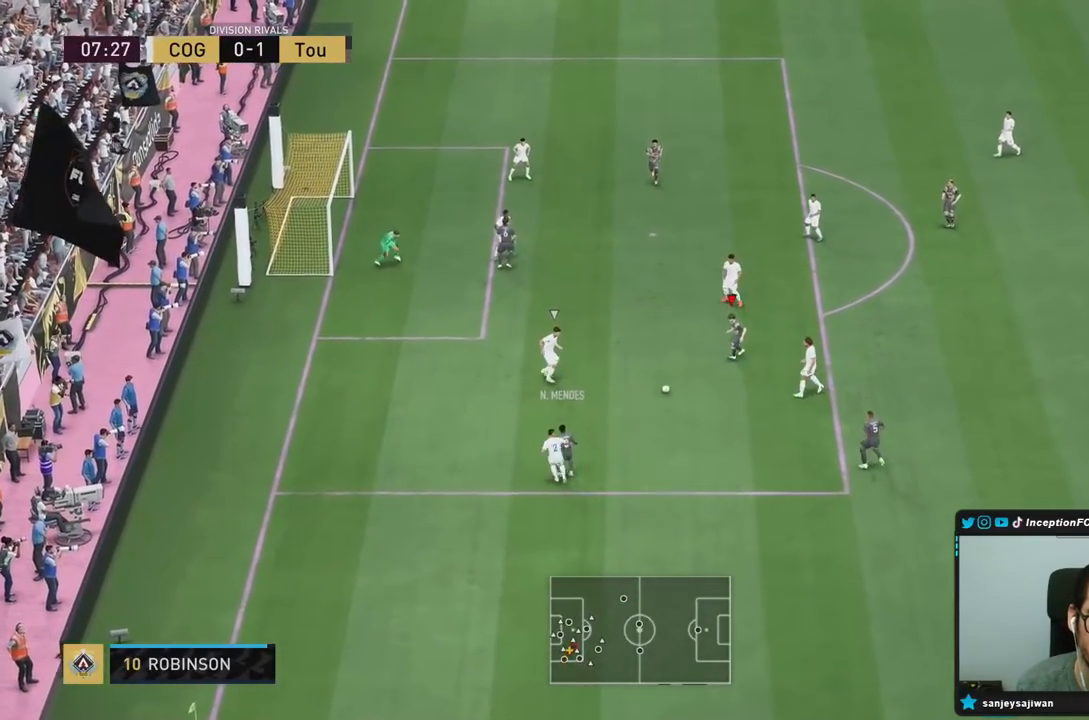
{"buttons": ["L2"], "left_stick": "up-right", "right_stick": "center", "events": [[50, "left_stick", "center"], [100, "L2", "down"], [133, "left_stick", "up"], [200, "left_stick", "up-right"]]}
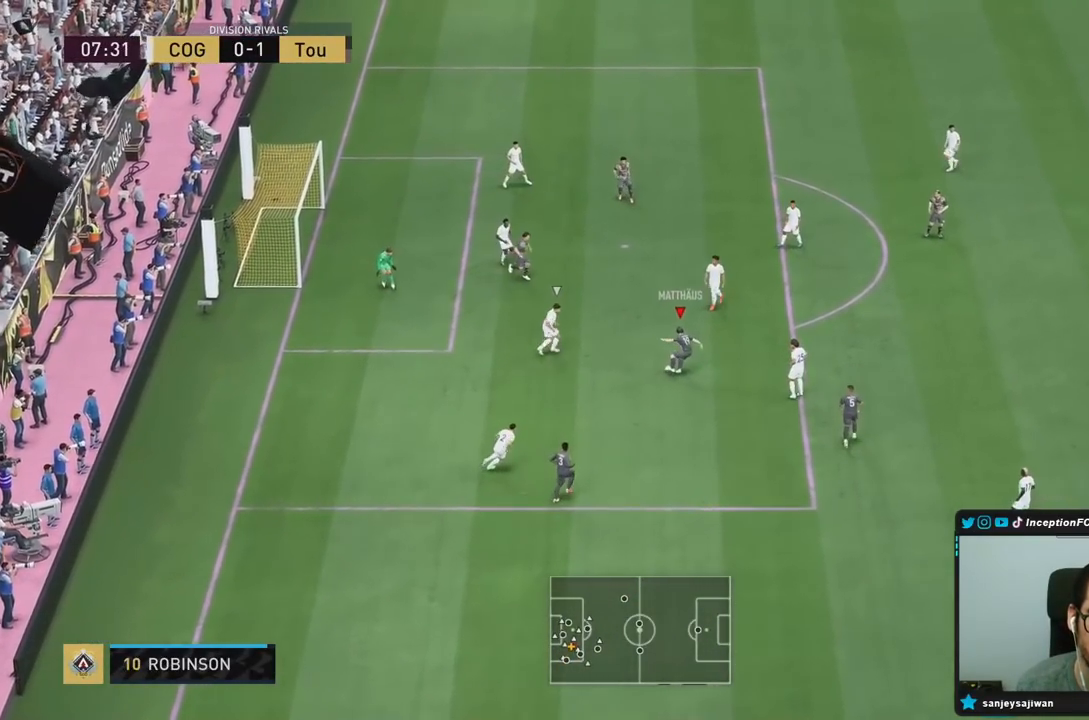
{"buttons": [], "left_stick": "down", "right_stick": "center", "events": [[133, "L2", "up"], [133, "left_stick", "down"]]}
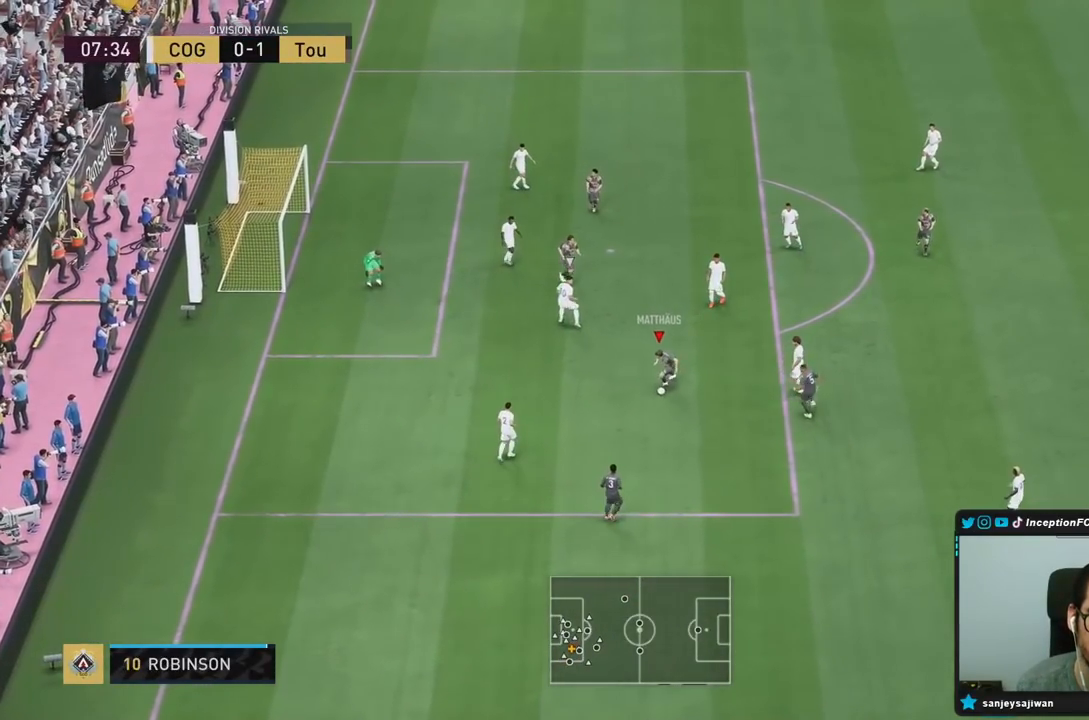
{"buttons": [], "left_stick": "center", "right_stick": "center", "events": [[100, "left_stick", "center"], [350, "L1", "down"], [450, "L1", "up"]]}
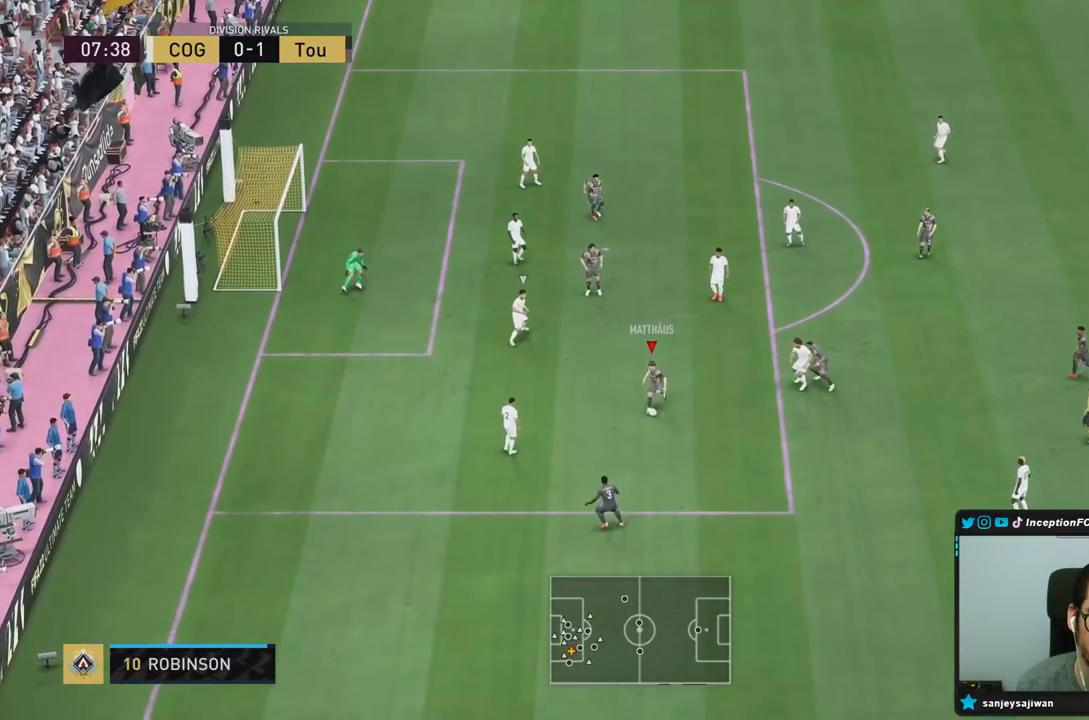
{"buttons": [], "left_stick": "right", "right_stick": "center", "events": [[433, "CROSS", "down"], [500, "CROSS", "up"], [500, "left_stick", "right"]]}
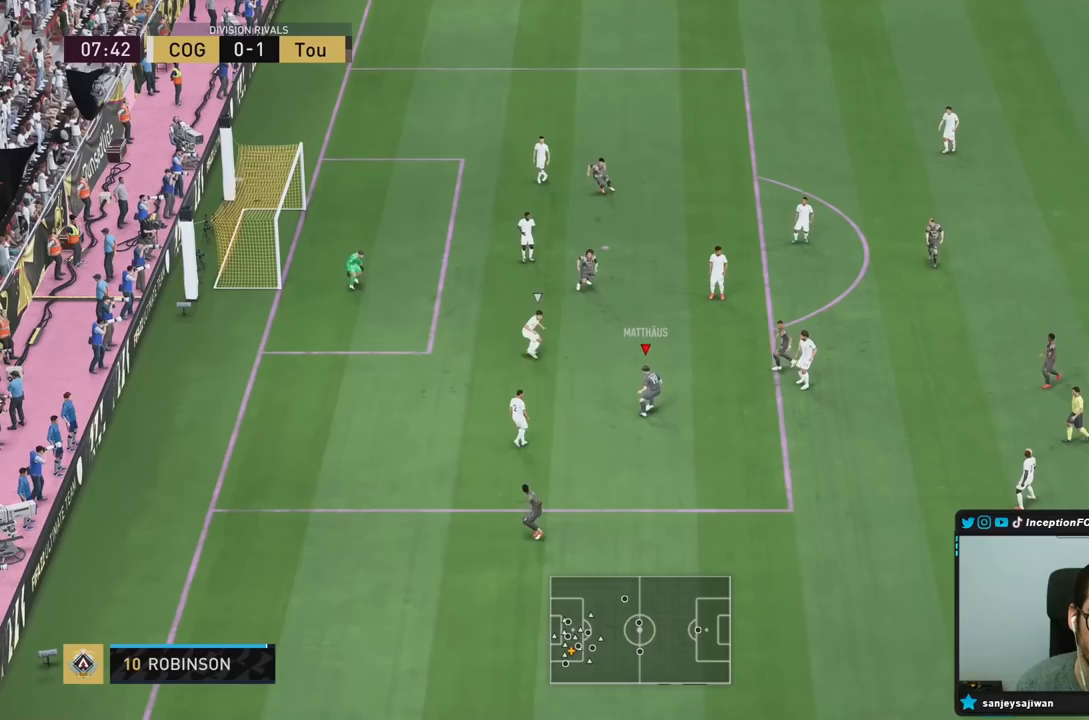
{"buttons": [], "left_stick": "up-left", "right_stick": "center", "events": [[167, "left_stick", "center"], [367, "left_stick", "up-left"], [400, "CROSS", "down"], [500, "CROSS", "up"]]}
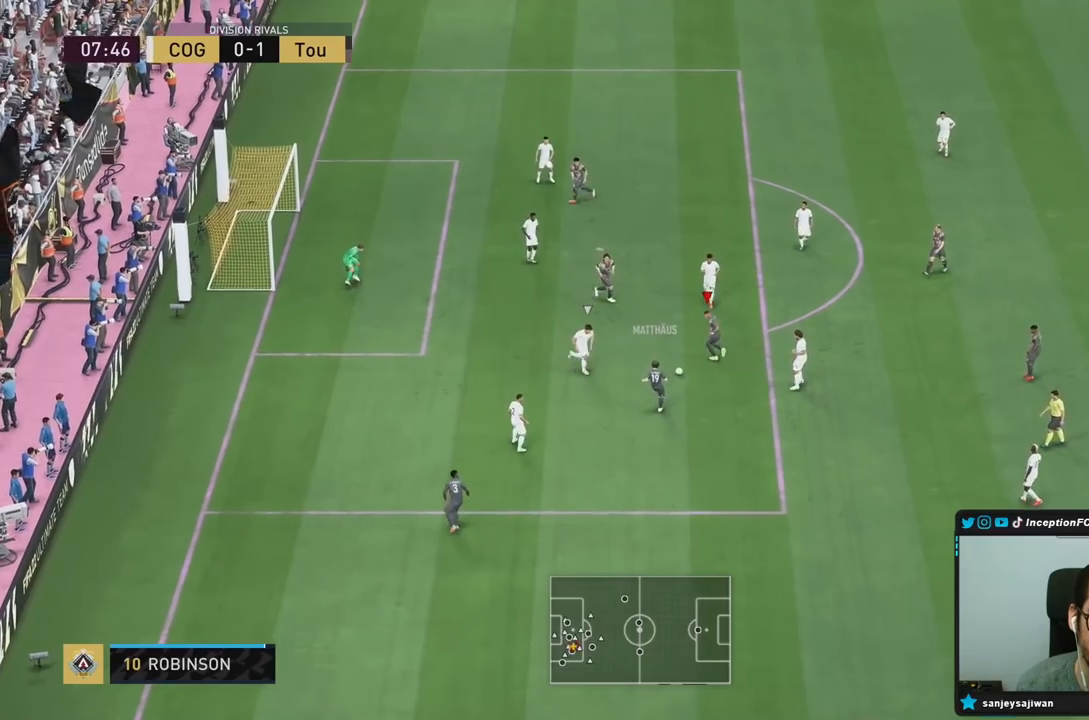
{"buttons": [], "left_stick": "center", "right_stick": "center", "events": [[500, "left_stick", "center"]]}
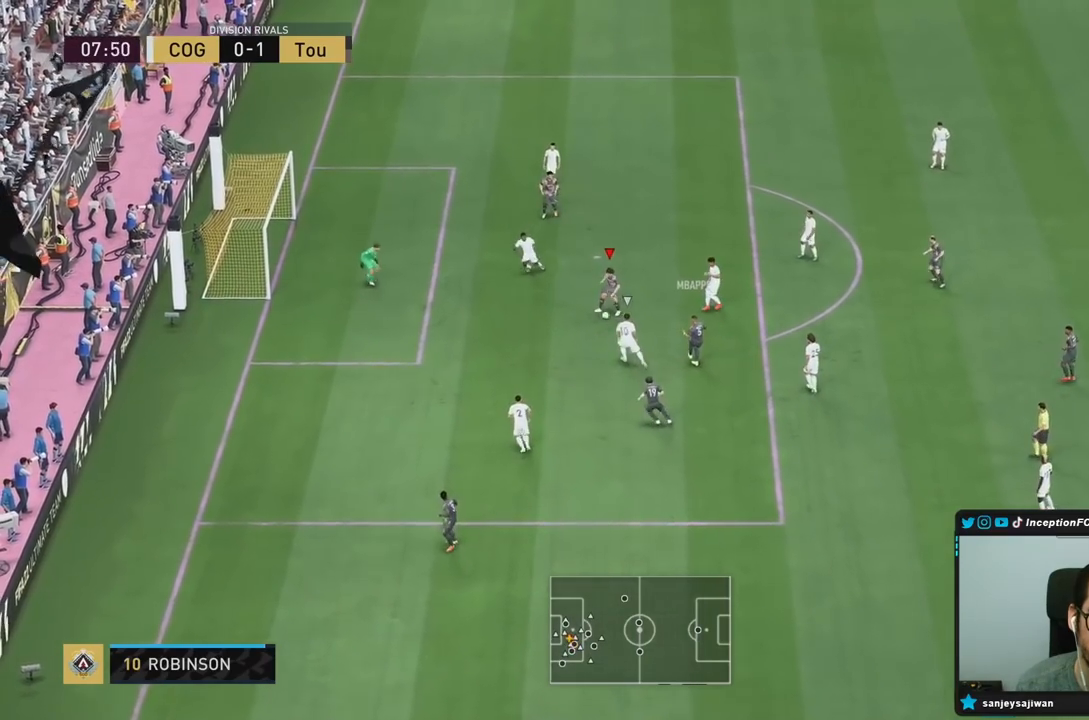
{"buttons": ["CROSS"], "left_stick": "up", "right_stick": "center", "events": [[300, "left_stick", "up"], [483, "CROSS", "down"]]}
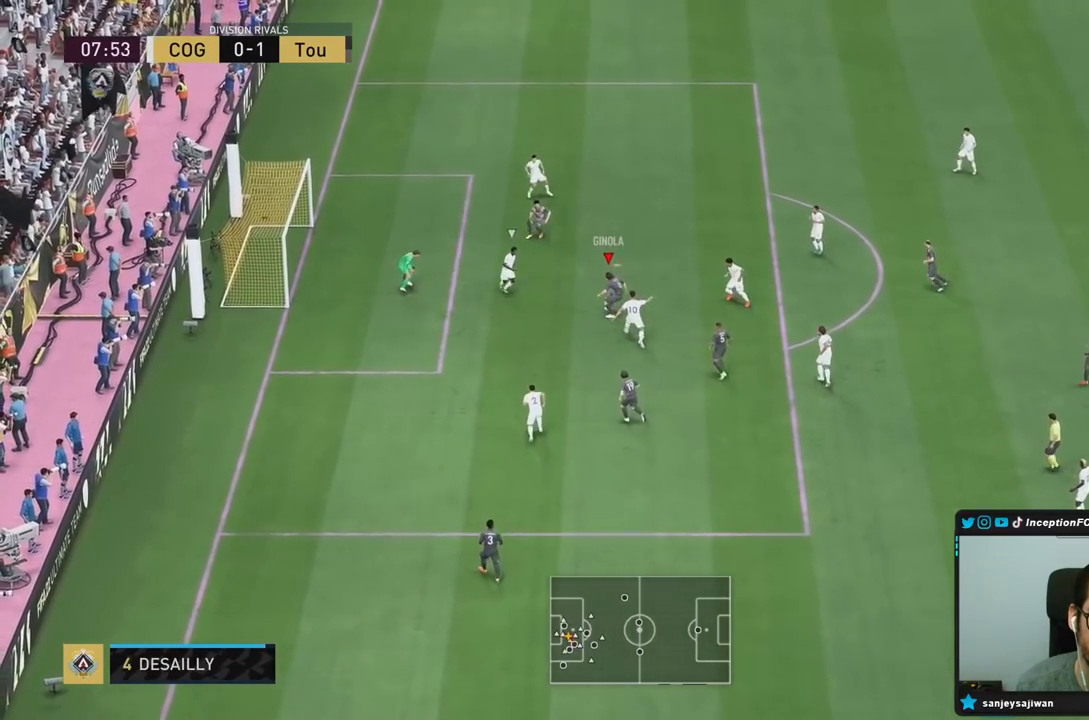
{"buttons": ["CIRCLE"], "left_stick": "left", "right_stick": "center", "events": [[50, "CROSS", "up"], [183, "left_stick", "left"], [233, "left_stick", "center"], [483, "CIRCLE", "down"], [500, "left_stick", "left"]]}
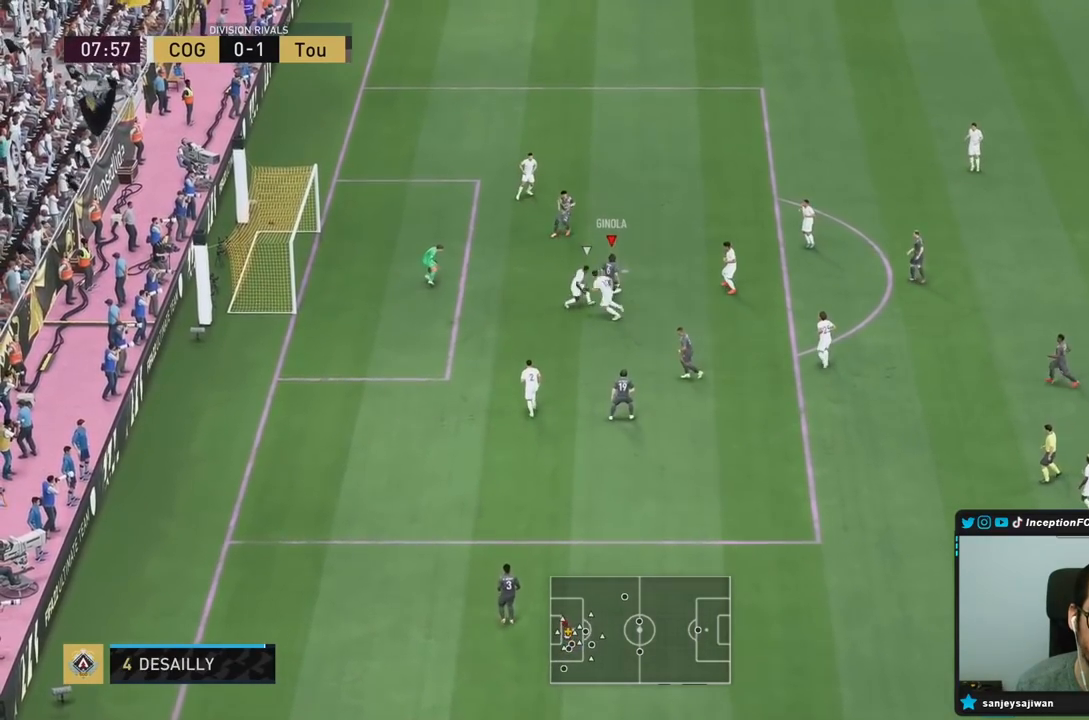
{"buttons": [], "left_stick": "left", "right_stick": "center", "events": [[183, "CIRCLE", "up"]]}
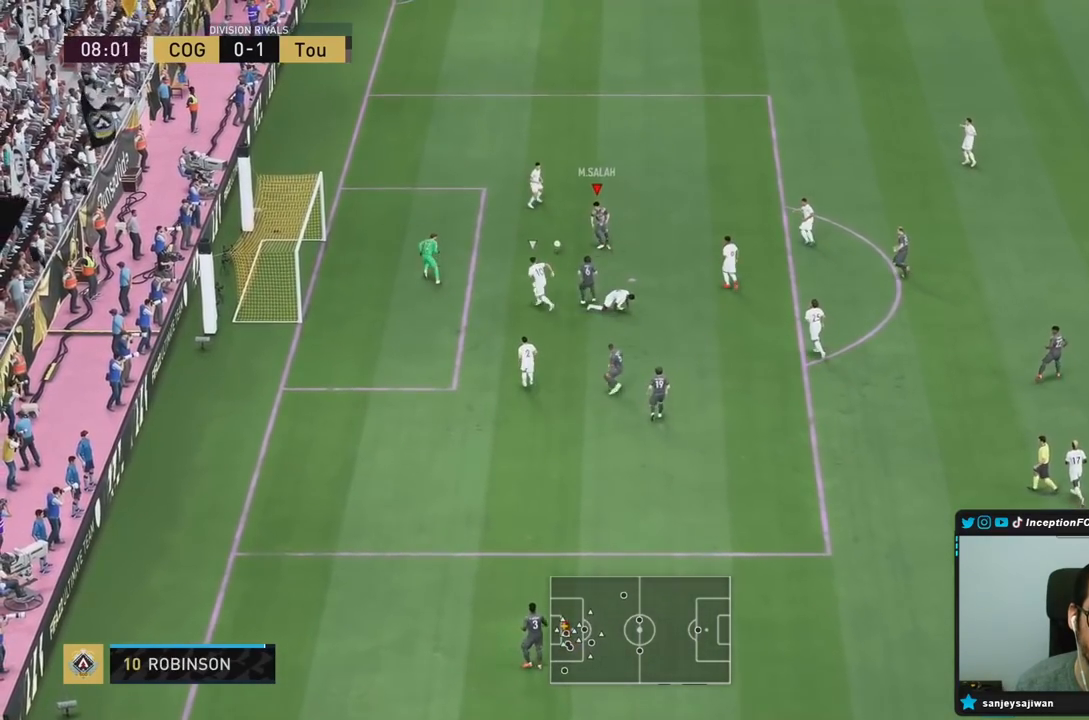
{"buttons": [], "left_stick": "center", "right_stick": "center", "events": [[217, "R2", "down"], [300, "left_stick", "center"], [400, "R2", "up"]]}
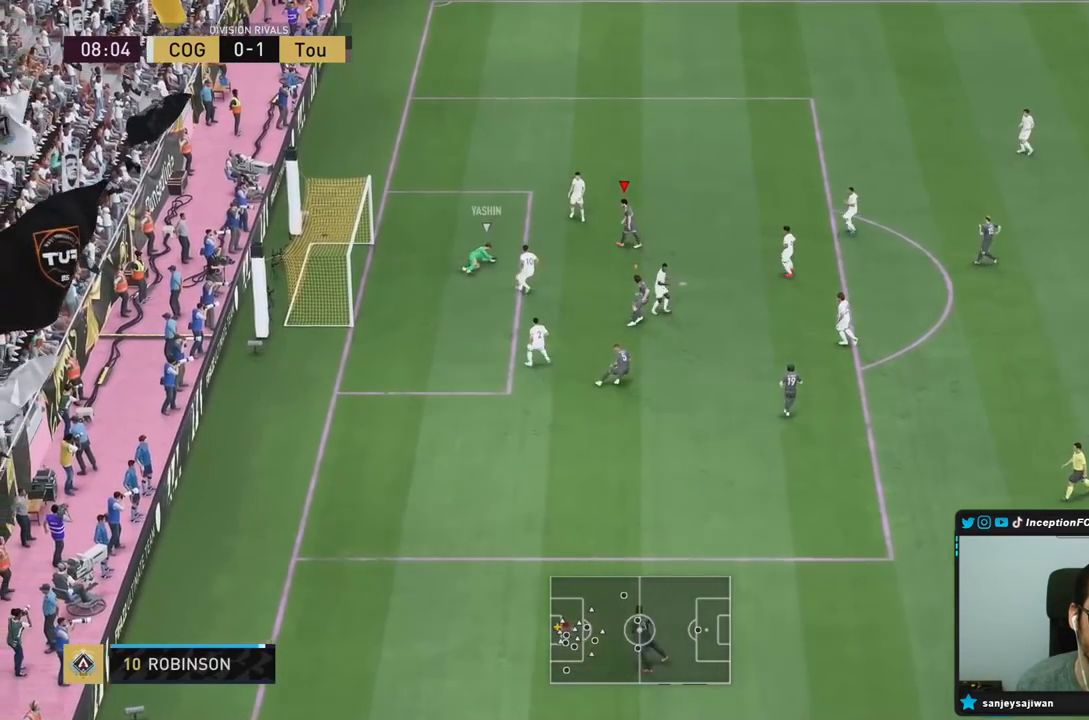
{"buttons": ["R1", "R2"], "left_stick": "right", "right_stick": "center", "events": [[117, "left_stick", "up"], [200, "R2", "down"], [267, "R1", "down"], [367, "R1", "up"], [367, "left_stick", "right"], [433, "R1", "down"]]}
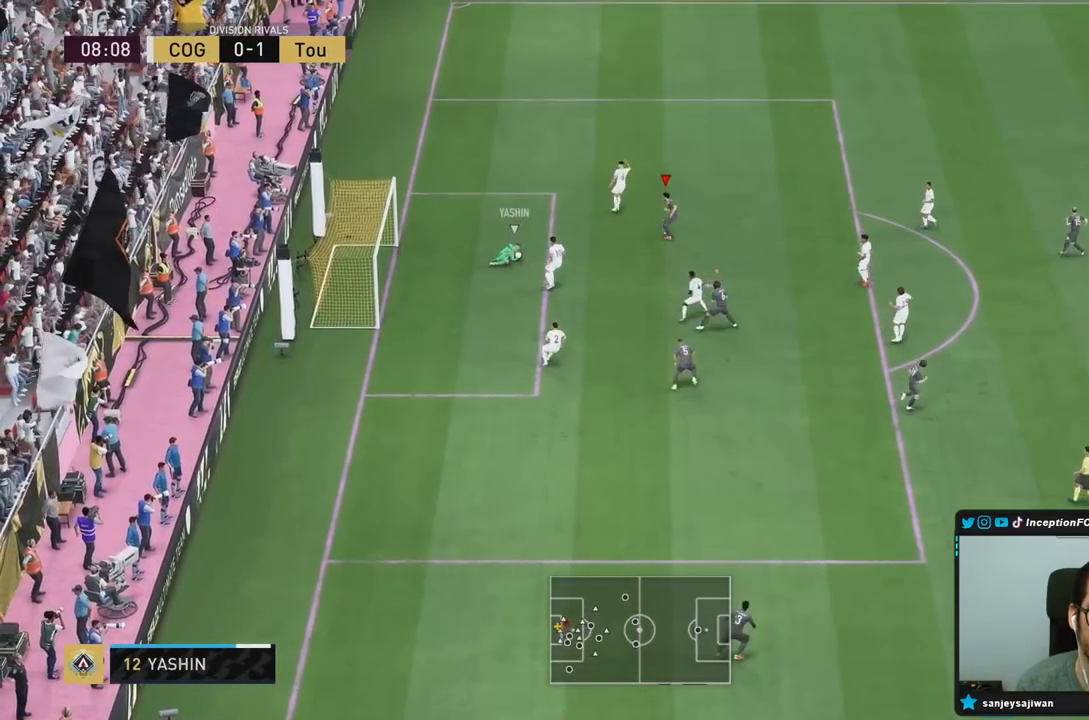
{"buttons": ["R2"], "left_stick": "right", "right_stick": "center", "events": [[33, "R1", "up"], [100, "R1", "down"], [233, "R1", "up"], [300, "R1", "down"], [500, "R1", "up"]]}
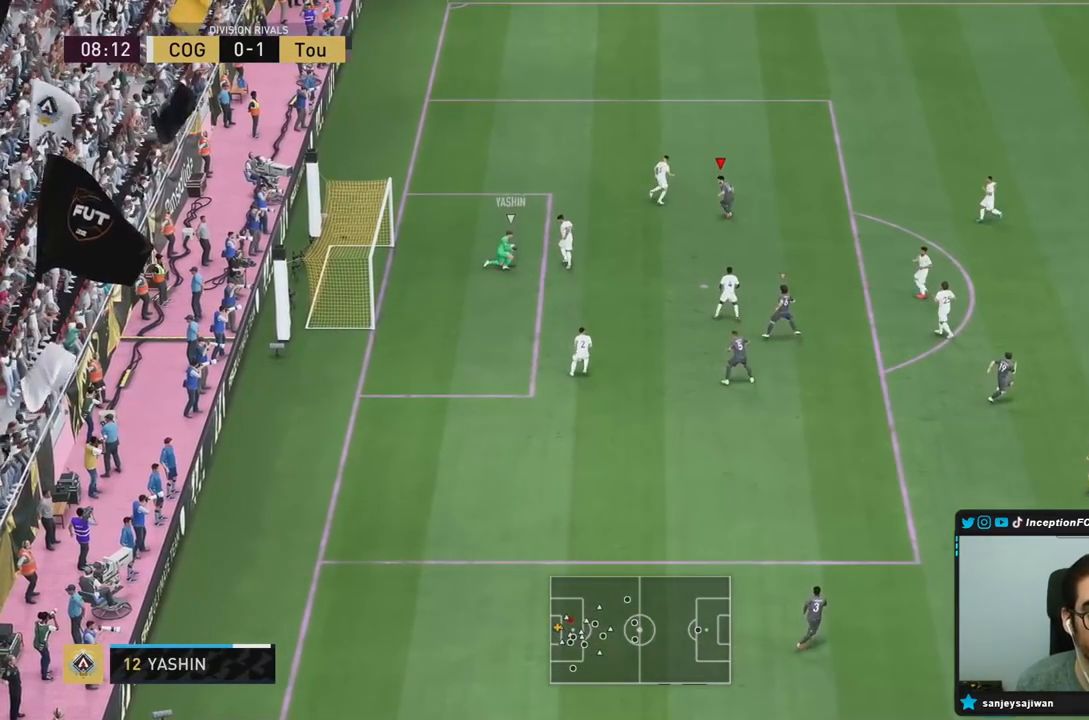
{"buttons": [], "left_stick": "right", "right_stick": "center", "events": [[150, "R2", "up"], [333, "right_stick", "down"], [483, "right_stick", "center"]]}
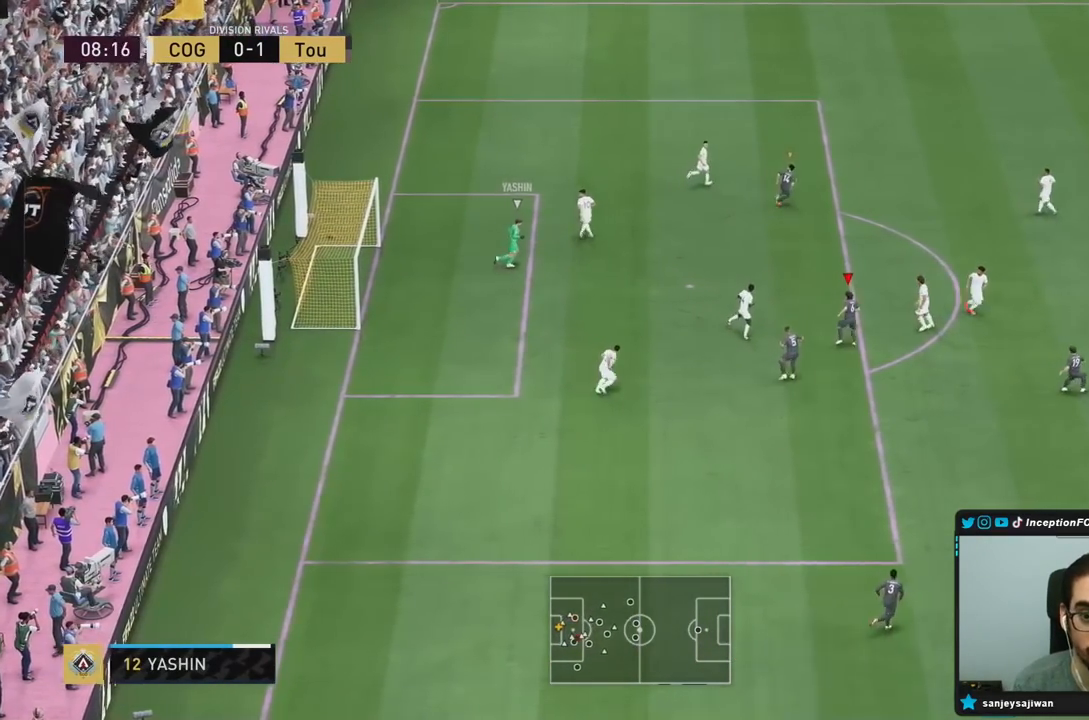
{"buttons": ["L2", "R2"], "left_stick": "right", "right_stick": "center", "events": [[100, "right_stick", "up"], [133, "R2", "down"], [200, "right_stick", "center"], [250, "left_stick", "down-right"], [383, "R1", "down"], [383, "left_stick", "right"], [467, "L2", "down"], [483, "R1", "up"]]}
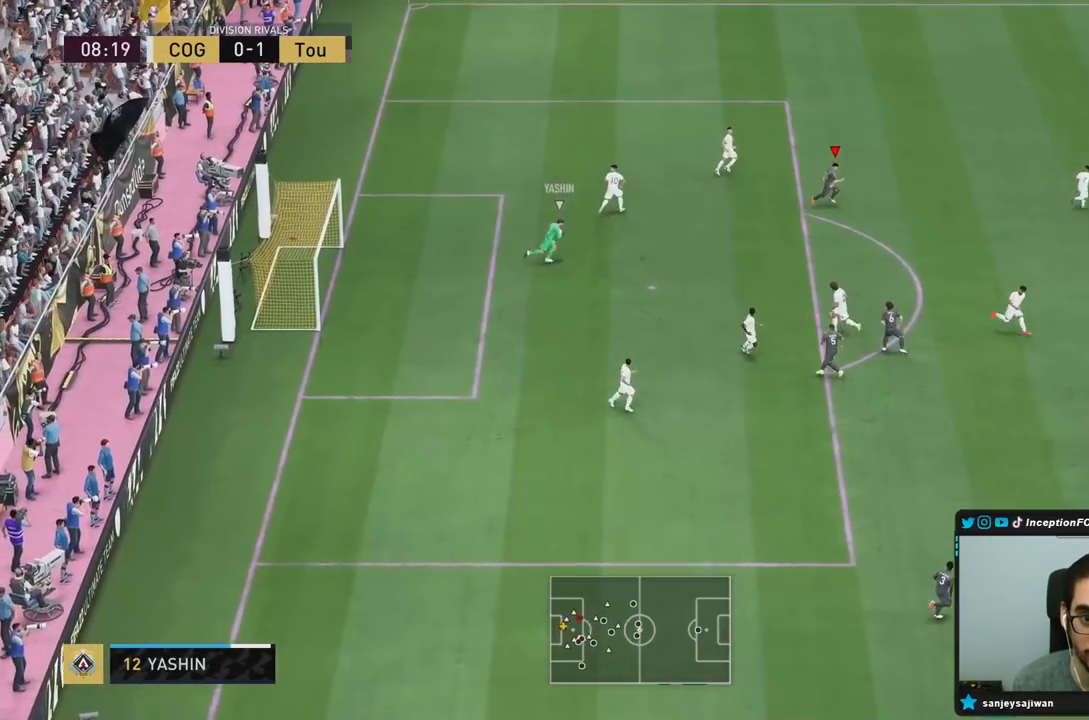
{"buttons": ["L2"], "left_stick": "right", "right_stick": "center", "events": [[50, "R1", "down"], [167, "L2", "up"], [417, "R1", "up"], [450, "L2", "down"], [500, "R2", "up"]]}
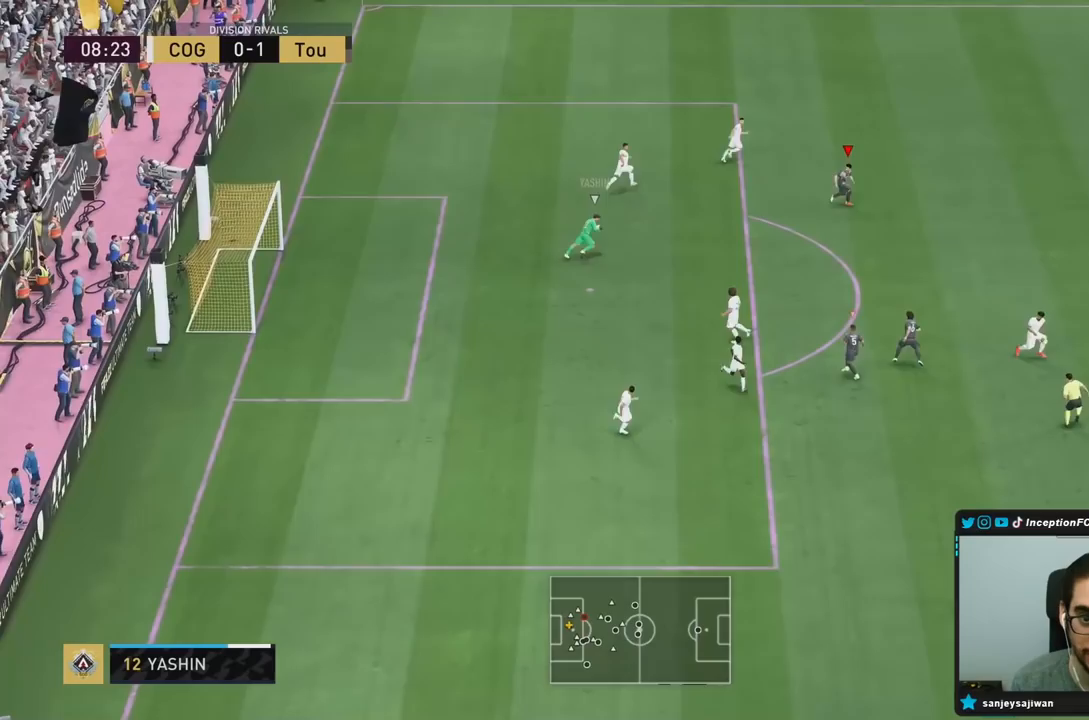
{"buttons": ["L2", "R2"], "left_stick": "up", "right_stick": "center"}
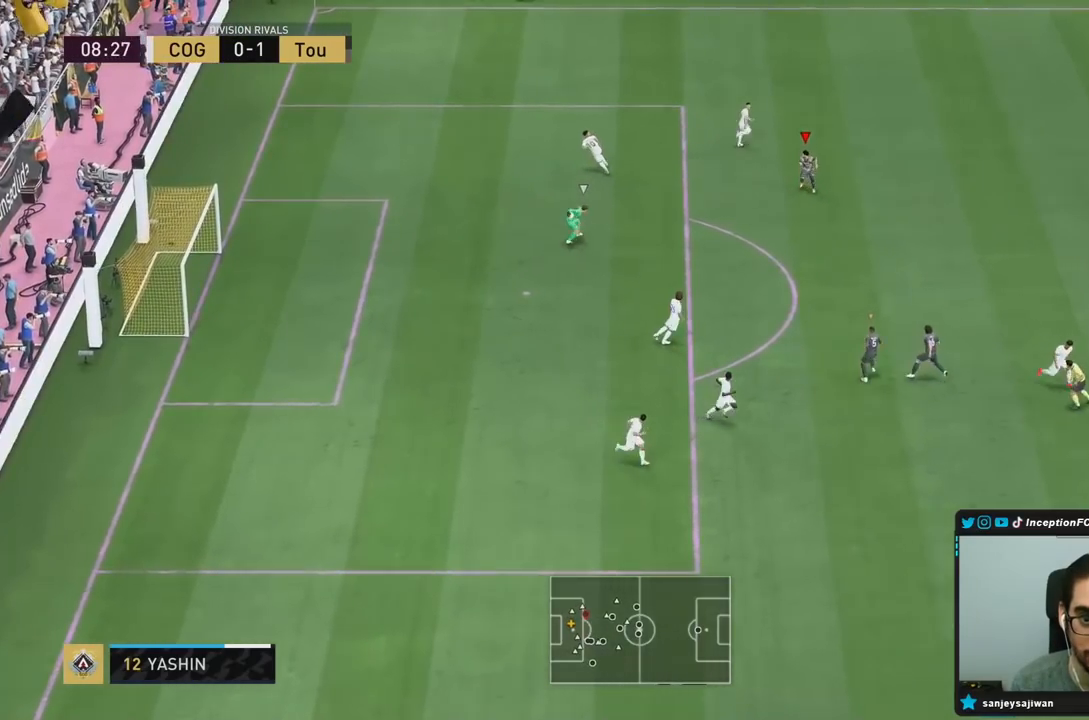
{"buttons": ["L2"], "left_stick": "up-left", "right_stick": "center", "events": [[33, "left_stick", "up-left"], [67, "R1", "down"], [200, "R1", "up"], [200, "R2", "up"], [233, "R1", "down"], [317, "R2", "down"], [383, "L2", "up"], [400, "R1", "up"], [483, "L2", "down"], [483, "R2", "up"]]}
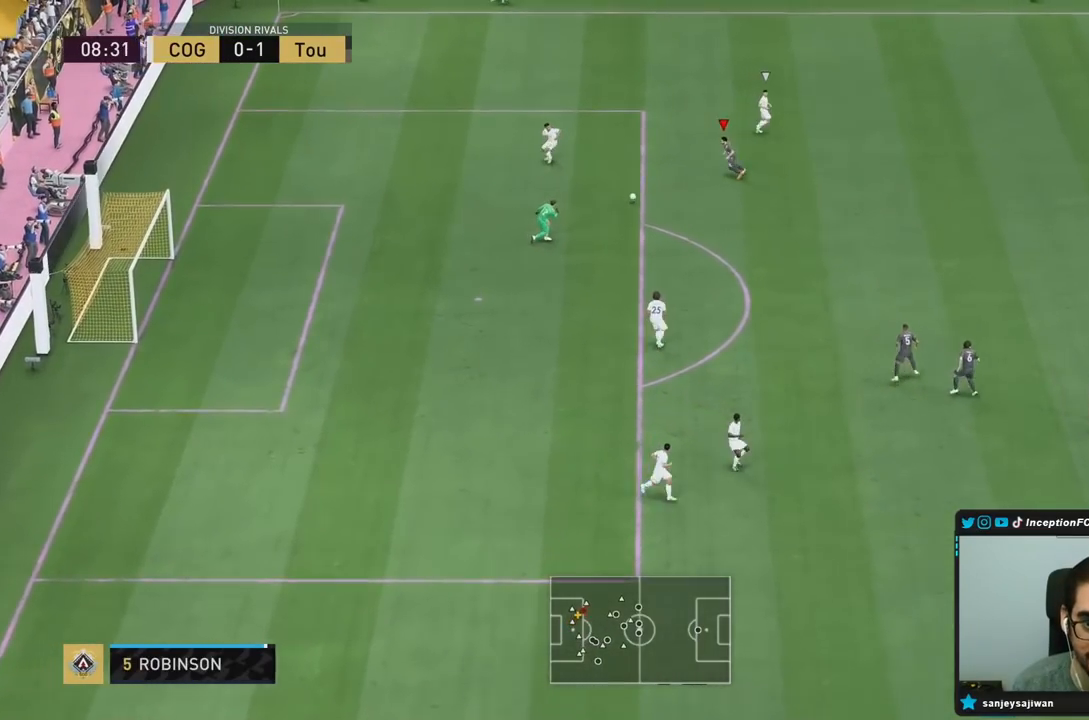
{"buttons": ["CIRCLE", "L1"], "left_stick": "down-left", "right_stick": "center", "events": [[67, "left_stick", "down-left"], [283, "L2", "up"], [467, "CIRCLE", "down"], [467, "L1", "down"]]}
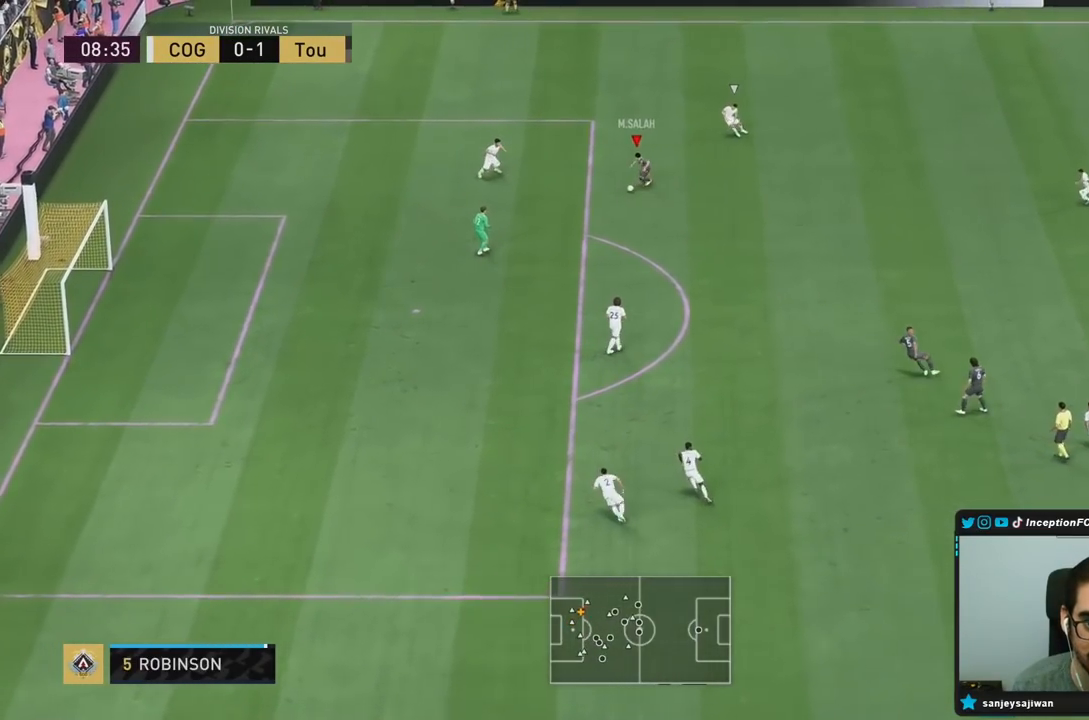
{"buttons": ["L1"], "left_stick": "down-left", "right_stick": "center", "events": [[167, "CIRCLE", "up"]]}
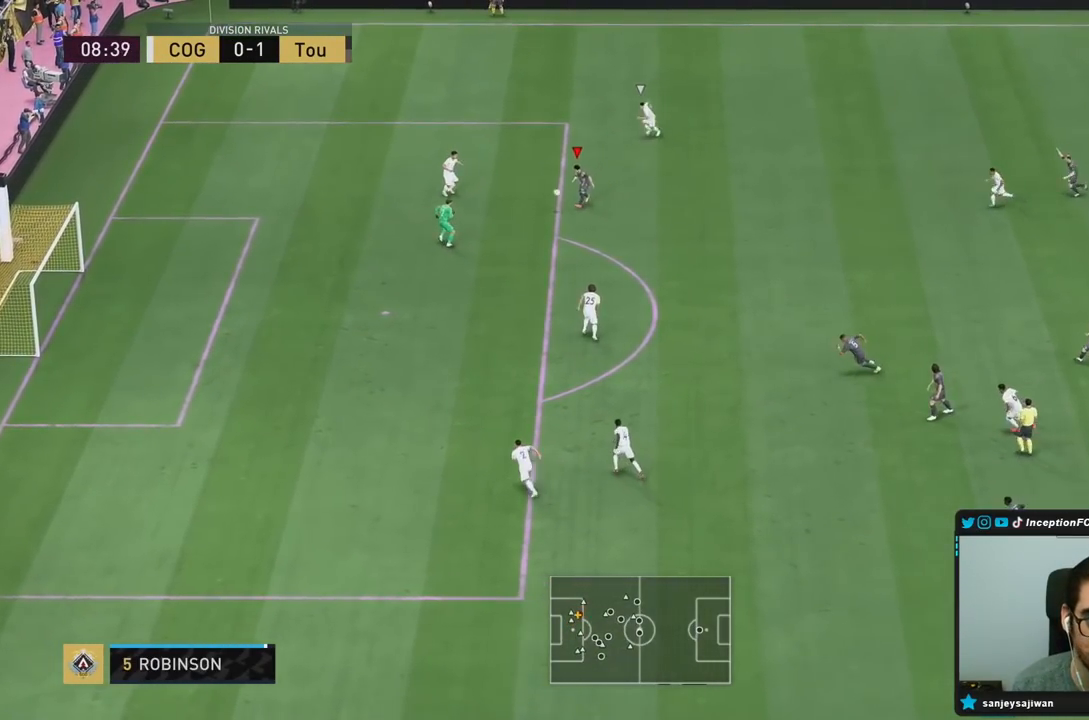
{"buttons": [], "left_stick": "down-left", "right_stick": "center", "events": [[350, "L1", "up"]]}
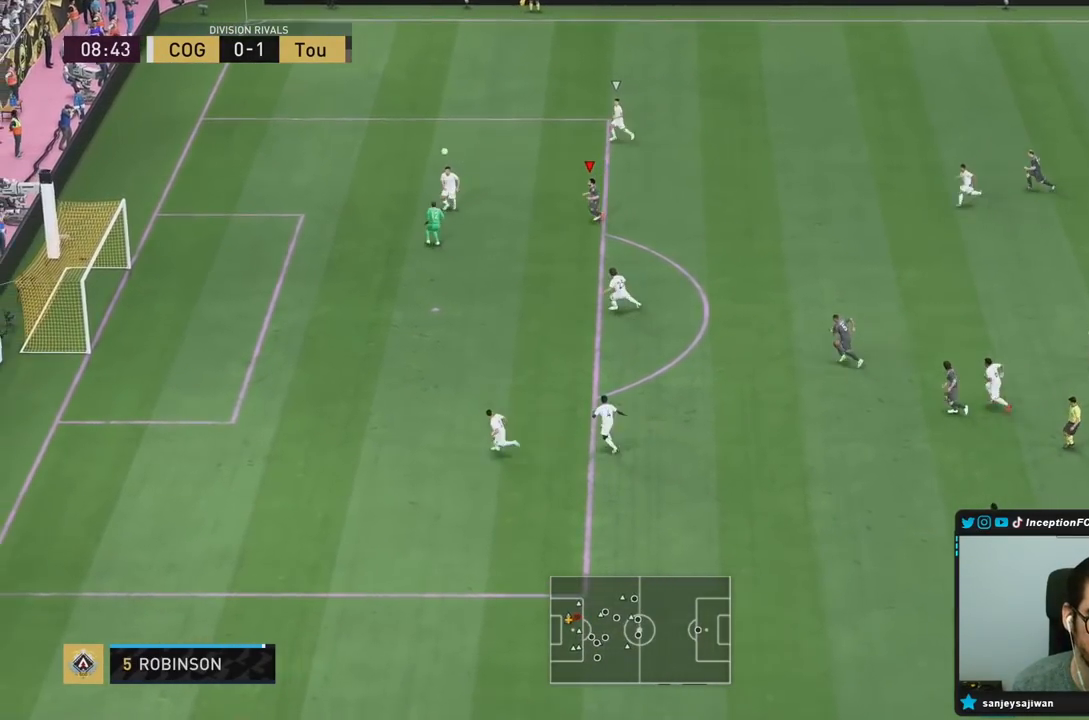
{"buttons": [], "left_stick": "down-left", "right_stick": "center", "events": []}
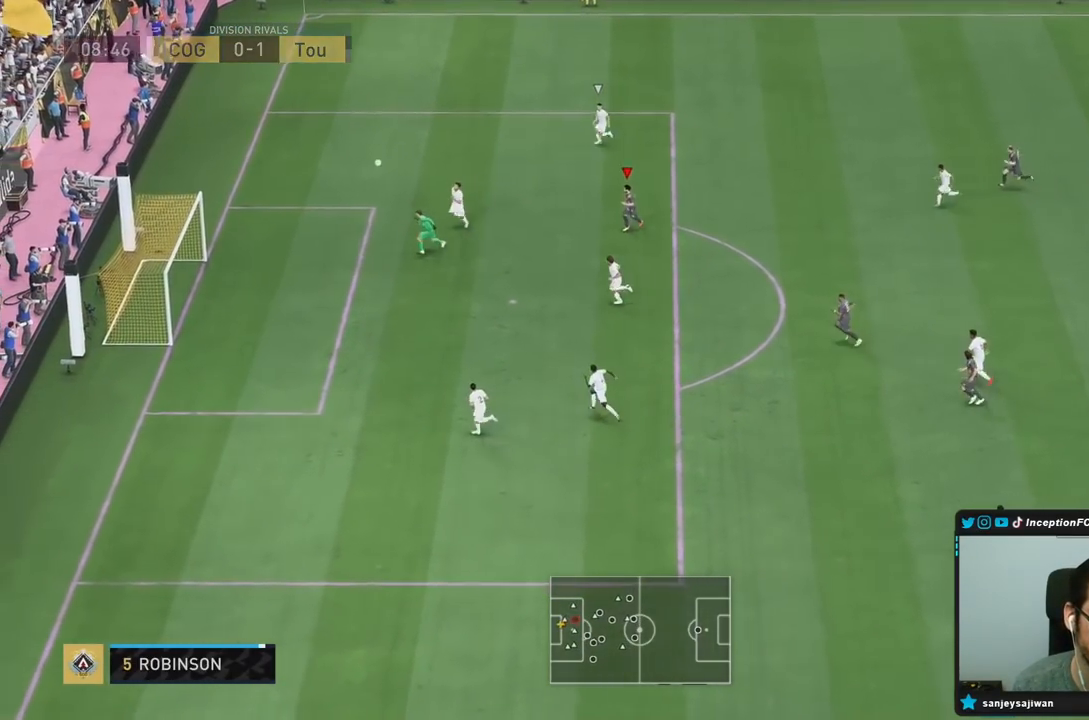
{"buttons": [], "left_stick": "left", "right_stick": "center"}
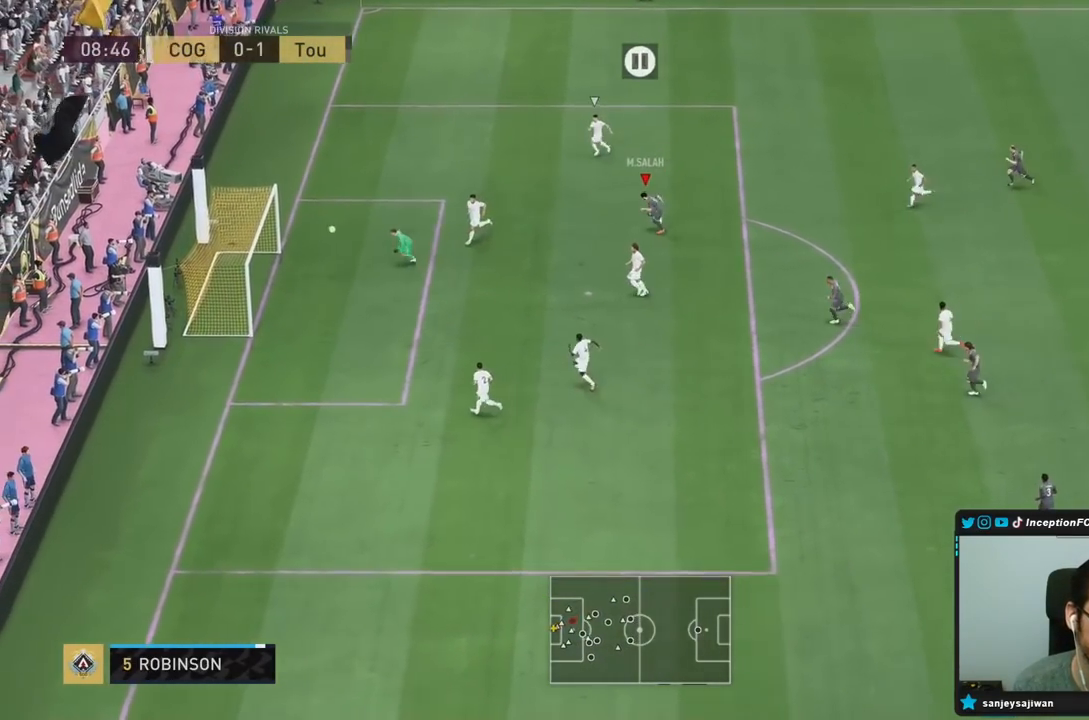
{"buttons": [], "left_stick": "left", "right_stick": "center", "events": []}
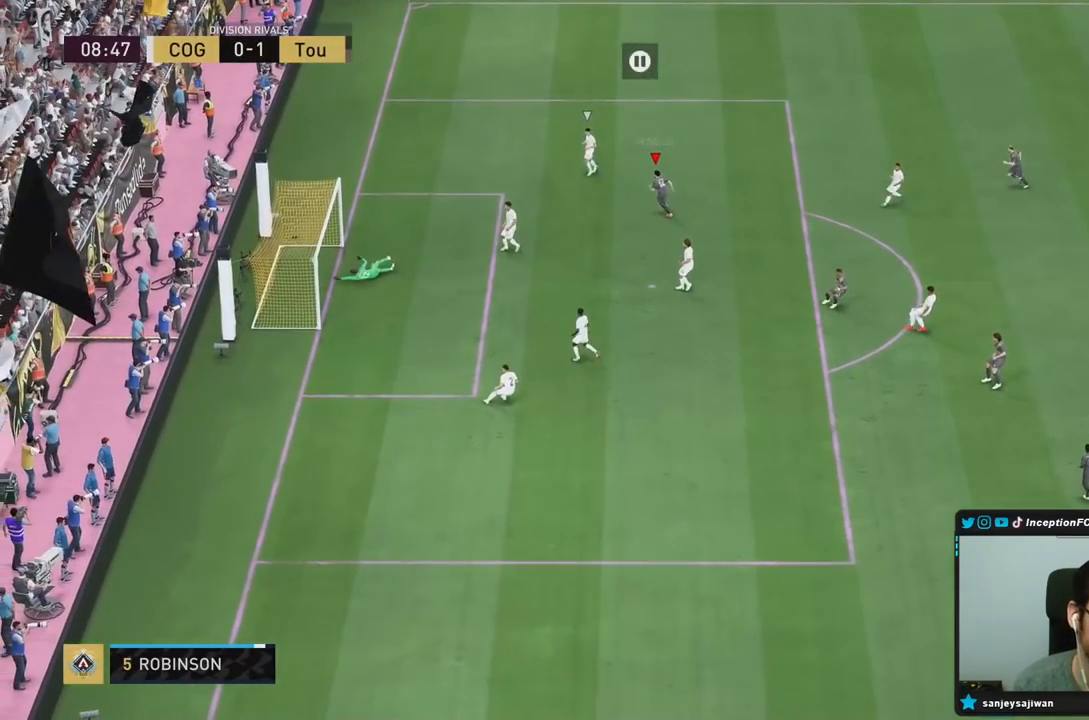
{"buttons": [], "left_stick": "center", "right_stick": "center", "events": [[233, "left_stick", "up-left"], [383, "left_stick", "center"]]}
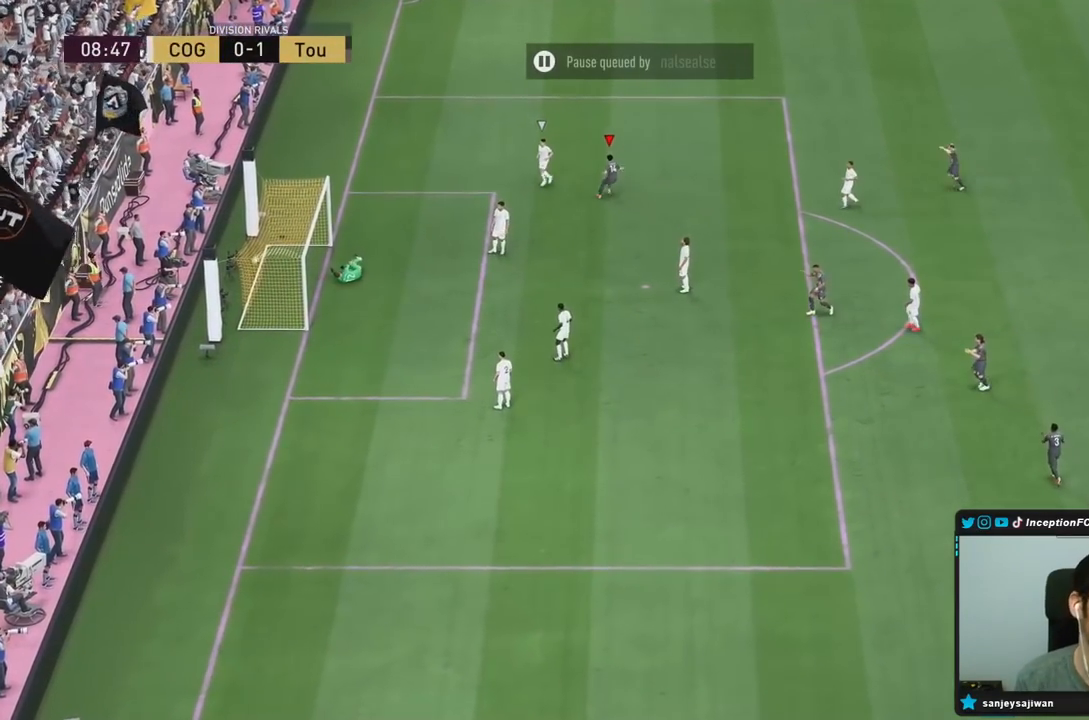
{"buttons": [], "left_stick": "center", "right_stick": "center", "events": []}
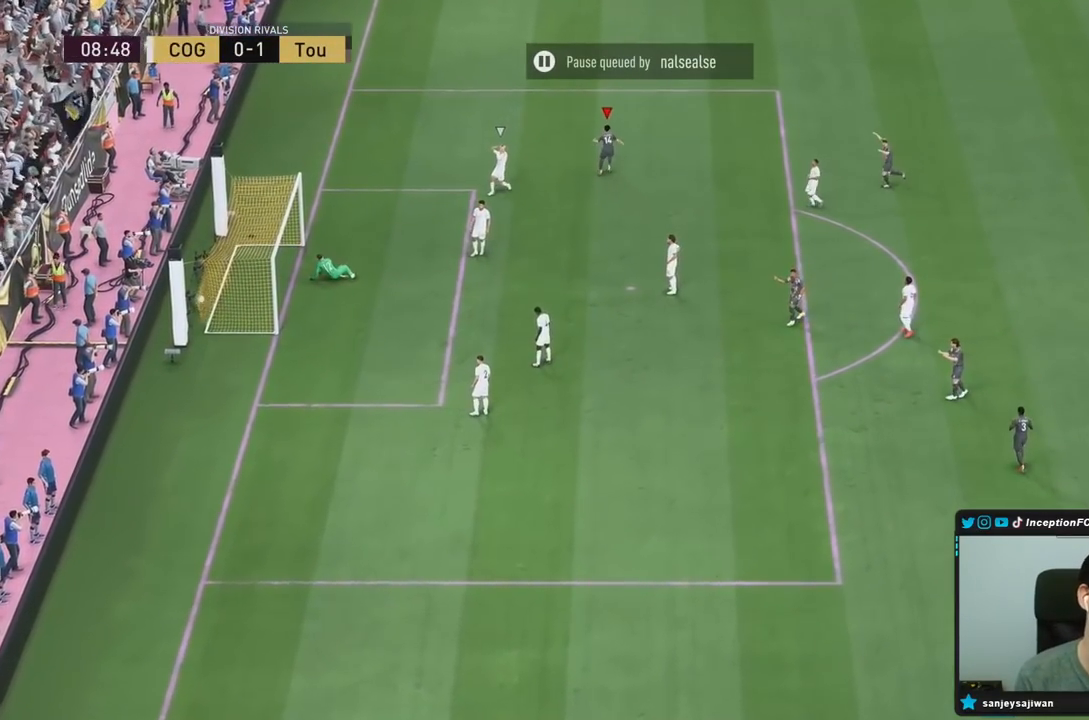
{"buttons": [], "left_stick": "center", "right_stick": "center", "events": []}